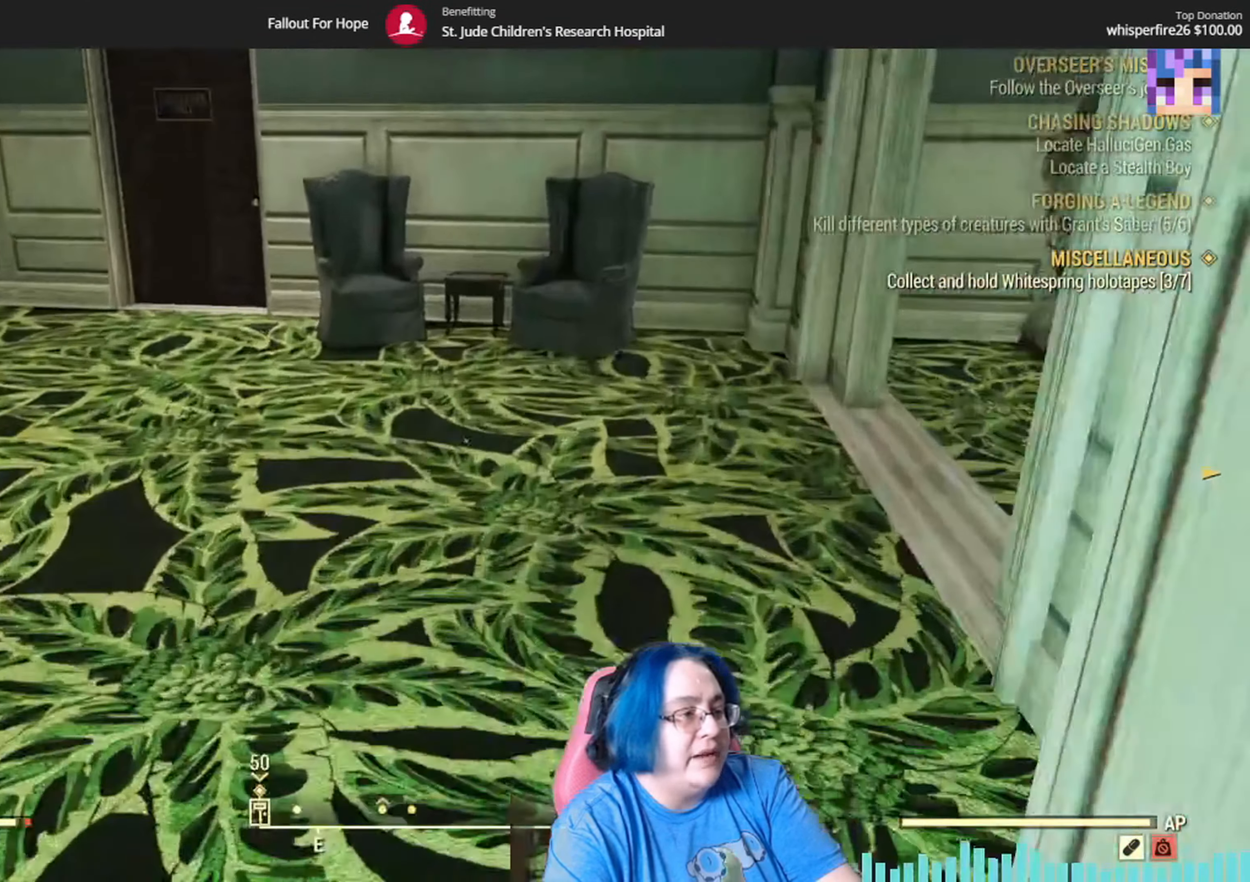
Gameplay with a controller (Xbox layout); each line is a JSON object with the inputs held at the frame after it. "events" lists button and stick changes between this image and that frame as [ms after this image, input, new state], when the widget could be followed in between. Not read: L3 R1.
{"buttons": [], "left_stick": "up-left", "right_stick": "right", "events": [[67, "right_stick", "right"], [301, "left_stick", "up-left"], [301, "right_stick", "center"], [501, "right_stick", "right"]]}
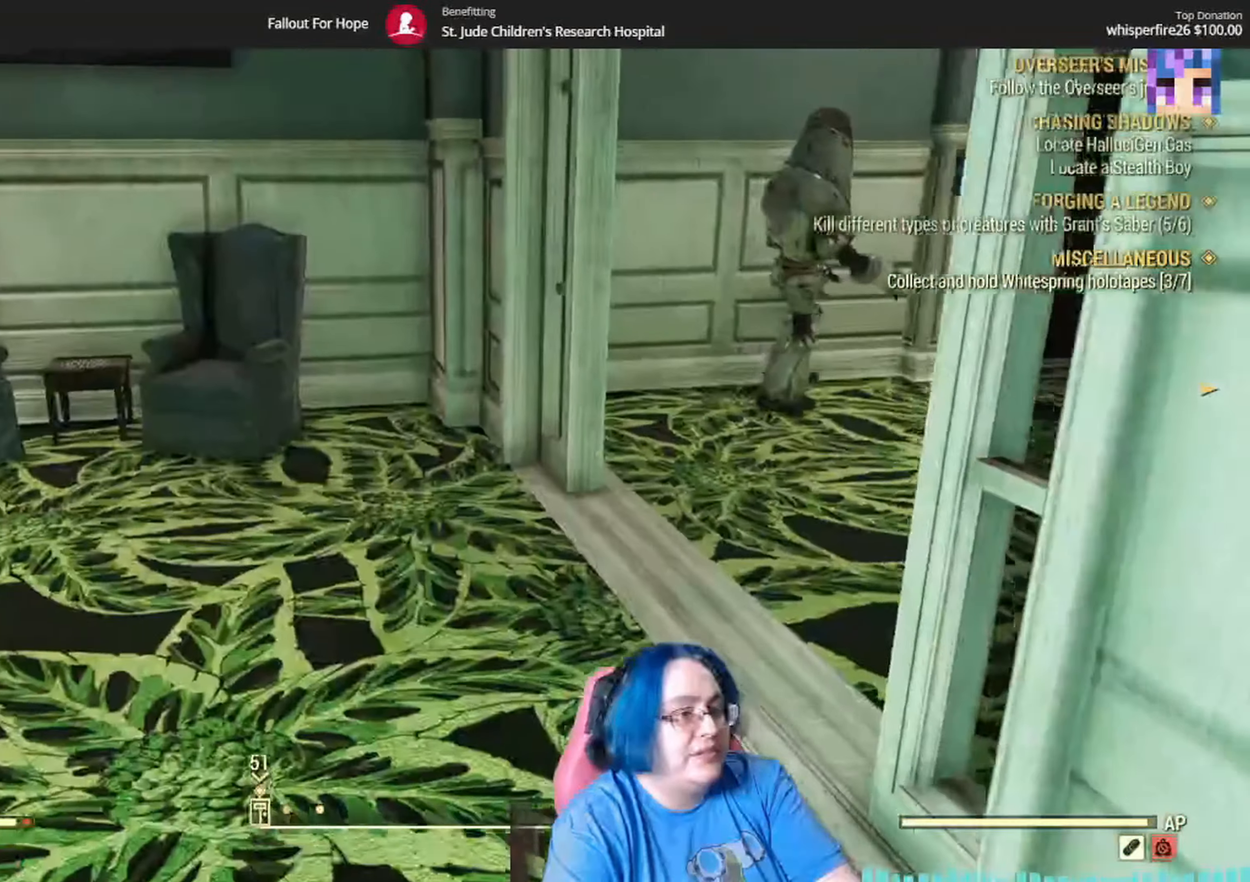
{"buttons": [], "left_stick": "up-left", "right_stick": "center", "events": [[267, "right_stick", "center"]]}
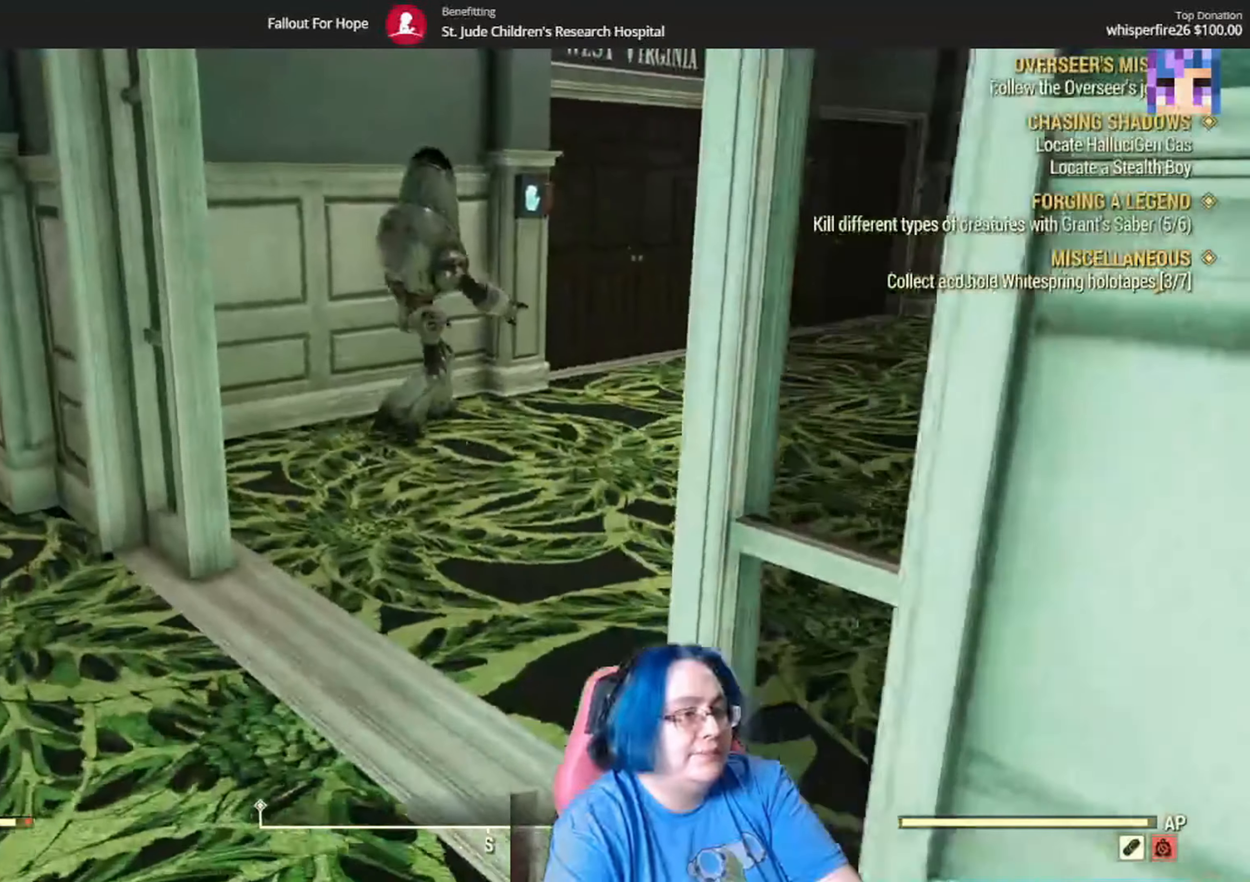
{"buttons": [], "left_stick": "up-left", "right_stick": "left", "events": [[301, "right_stick", "left"]]}
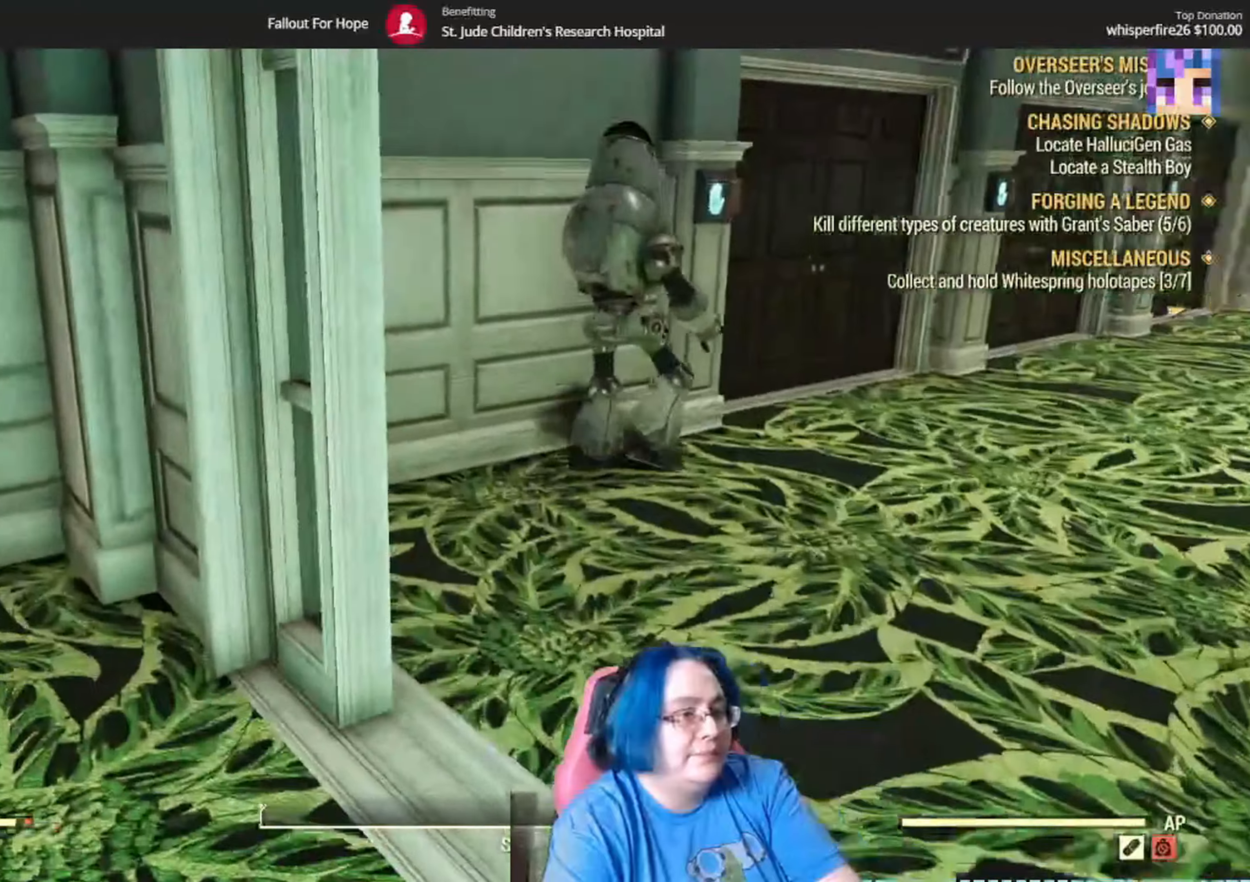
{"buttons": [], "left_stick": "up", "right_stick": "left", "events": [[67, "left_stick", "up"]]}
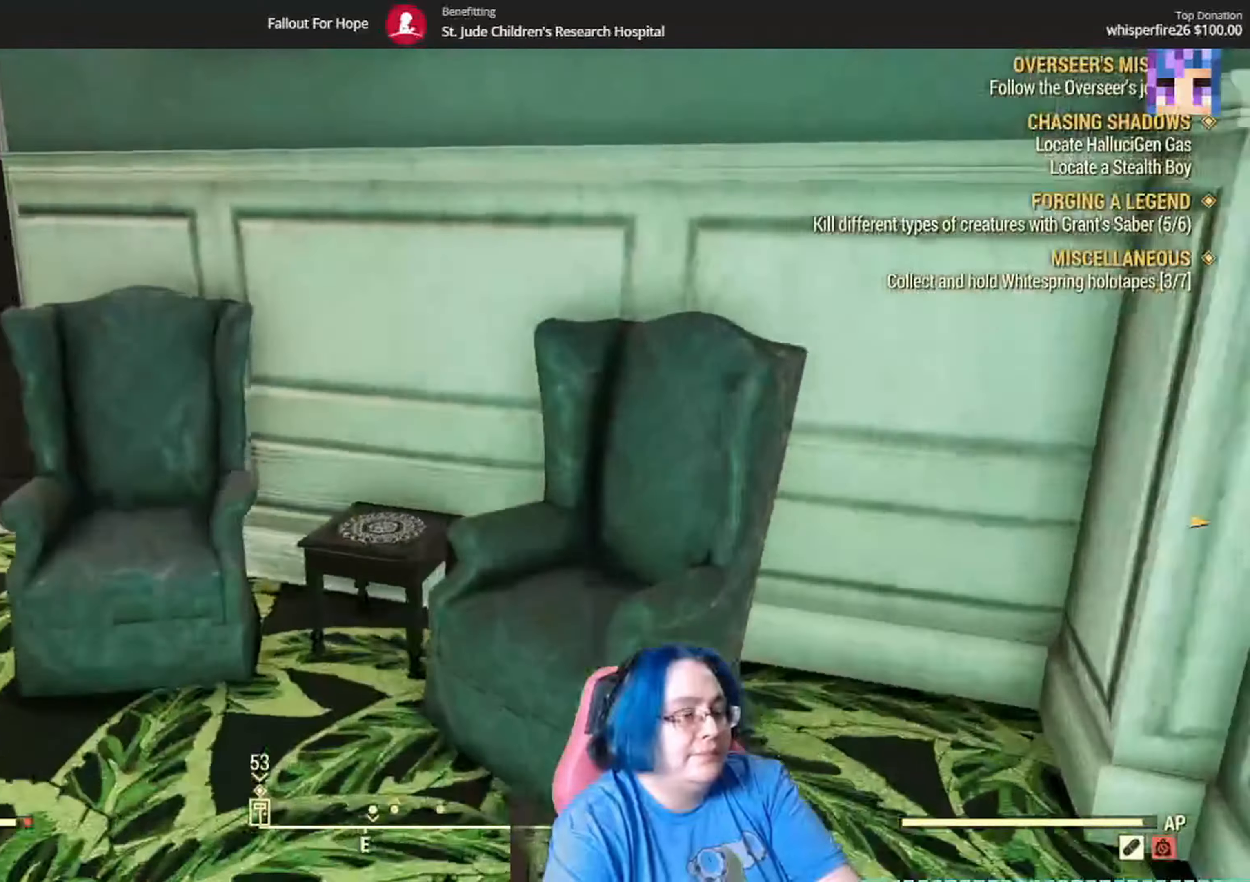
{"buttons": [], "left_stick": "up", "right_stick": "left", "events": [[33, "R2", "down"], [100, "R2", "up"]]}
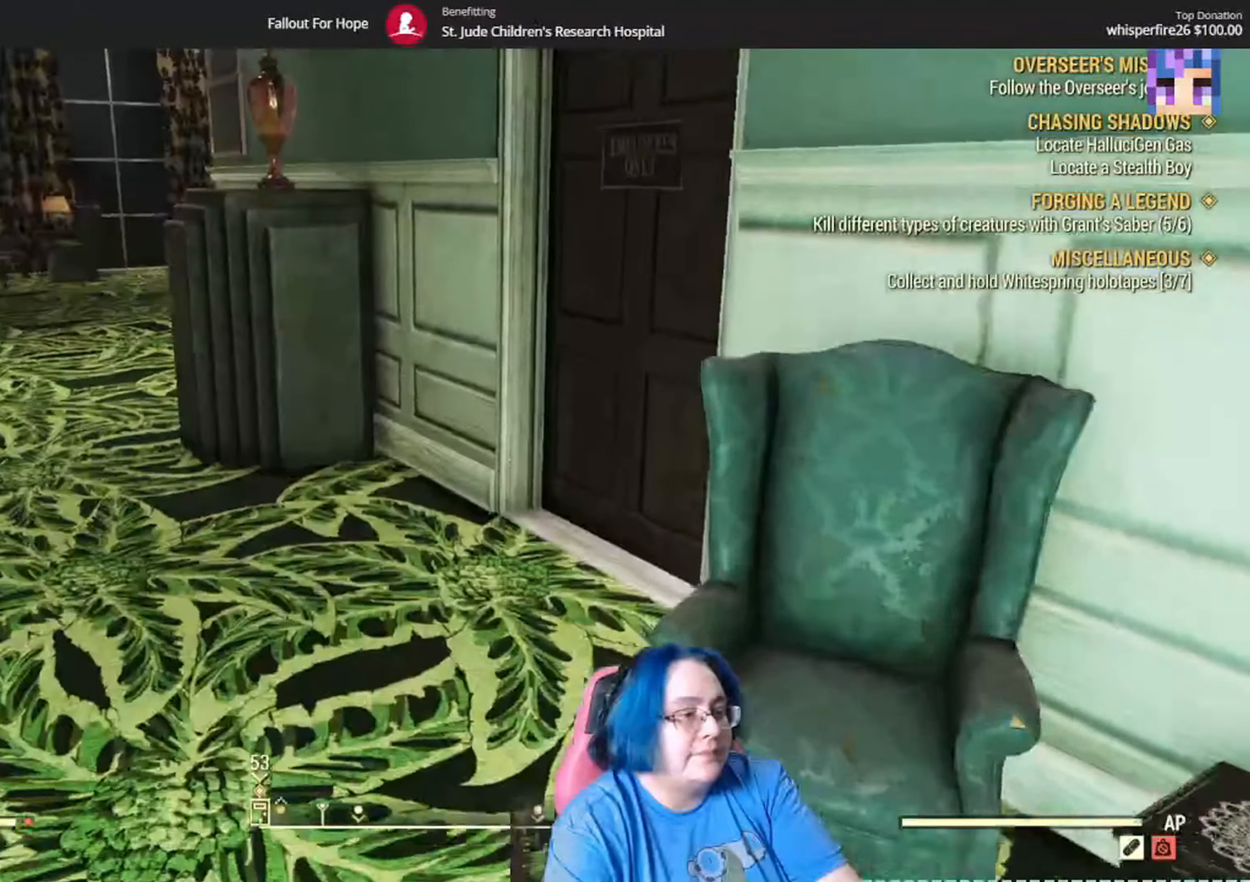
{"buttons": [], "left_stick": "up", "right_stick": "up", "events": [[167, "right_stick", "up-left"], [367, "right_stick", "up"]]}
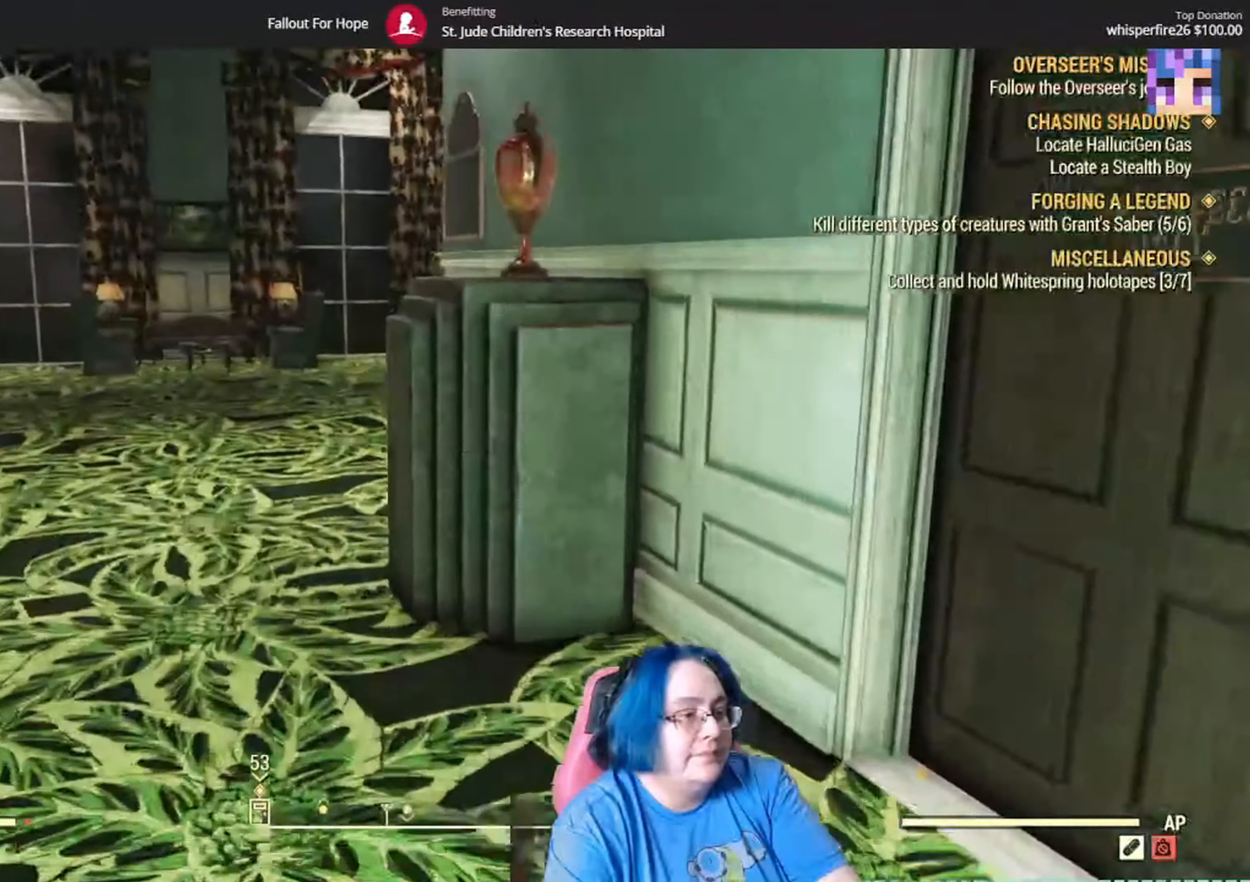
{"buttons": [], "left_stick": "up", "right_stick": "up-left"}